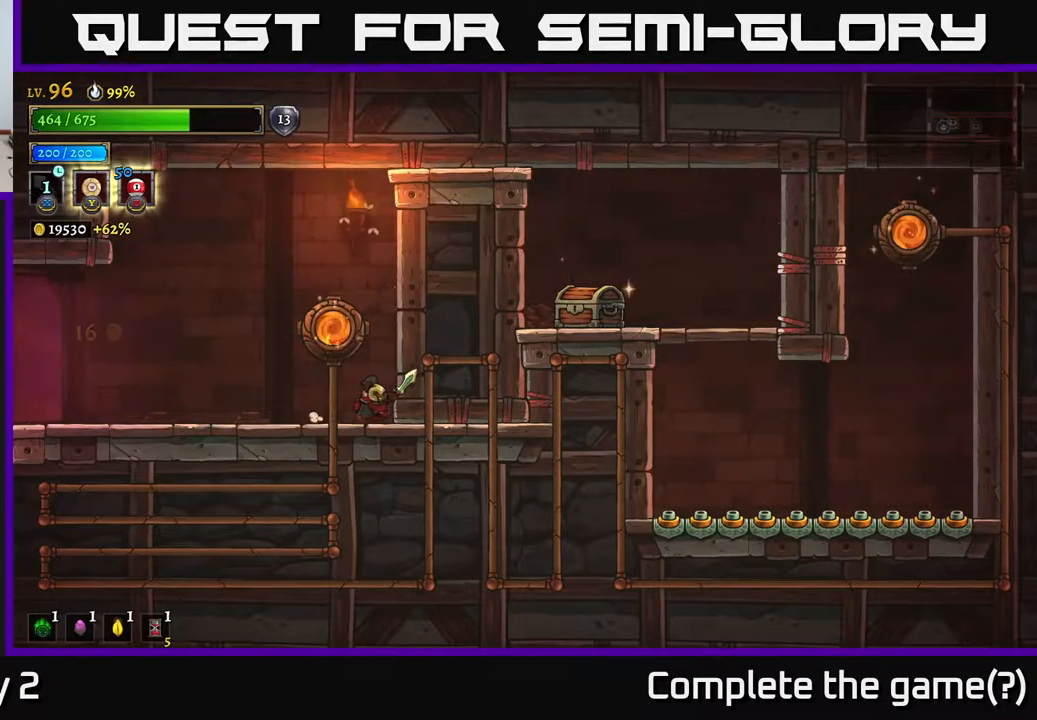
Gameplay with a controller (Xbox layout); each line is a JSON object with the inputs held at the frame after it. "events" lists button and stick changes between this image and that frame as [ms after this image, input, new state], when the widget could be followed in between.
{"buttons": [], "left_stick": "center", "right_stick": "center", "events": [[117, "left_stick", "center"], [283, "left_stick", "right"], [433, "left_stick", "center"]]}
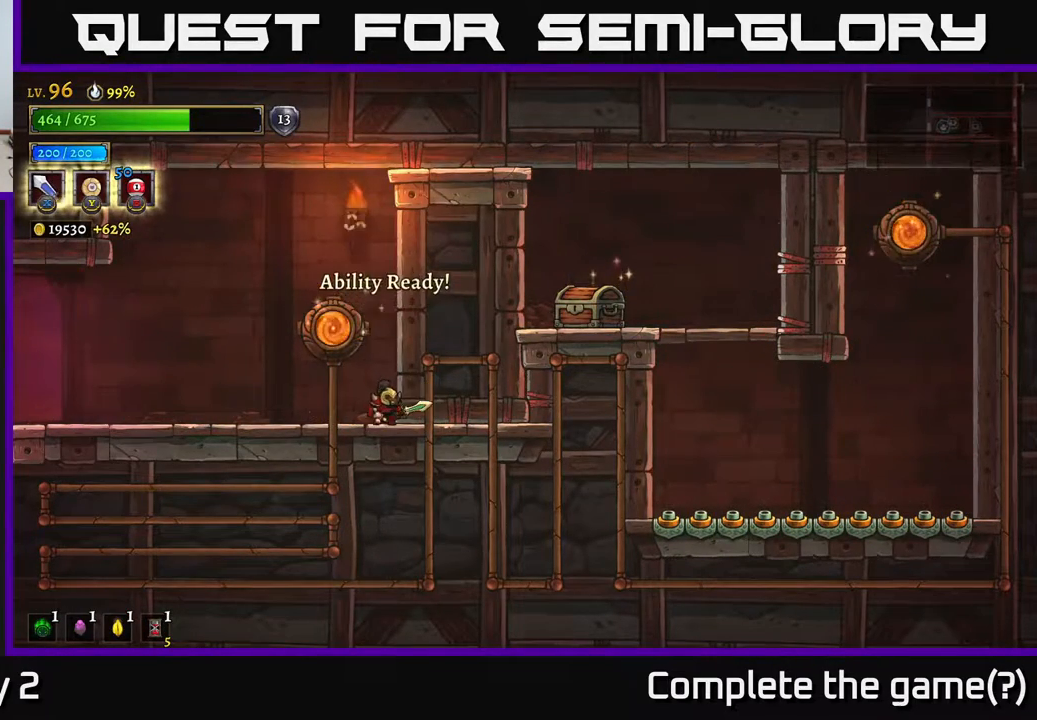
{"buttons": [], "left_stick": "center", "right_stick": "center", "events": []}
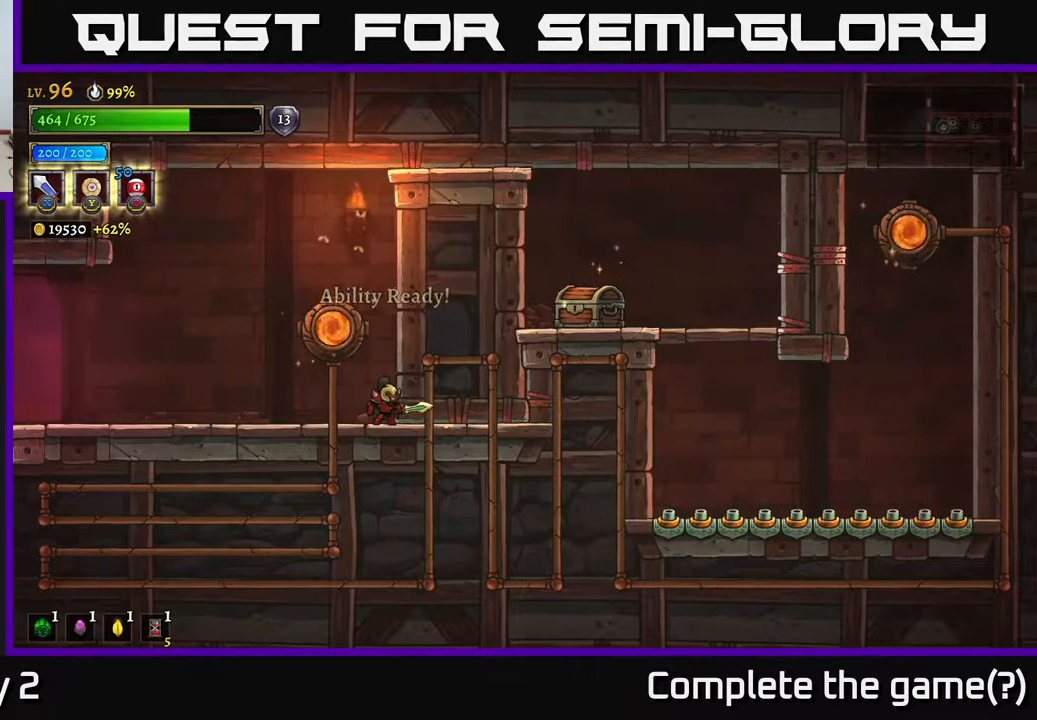
{"buttons": [], "left_stick": "left", "right_stick": "center", "events": [[467, "left_stick", "left"]]}
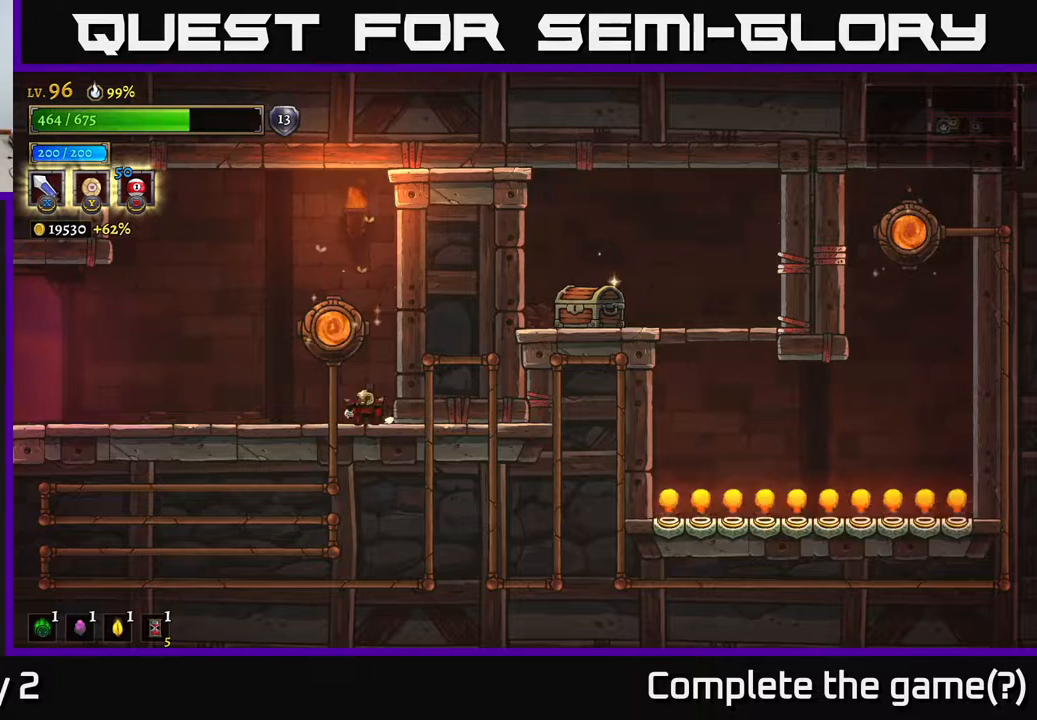
{"buttons": [], "left_stick": "right", "right_stick": "center", "events": [[150, "left_stick", "center"], [417, "left_stick", "right"]]}
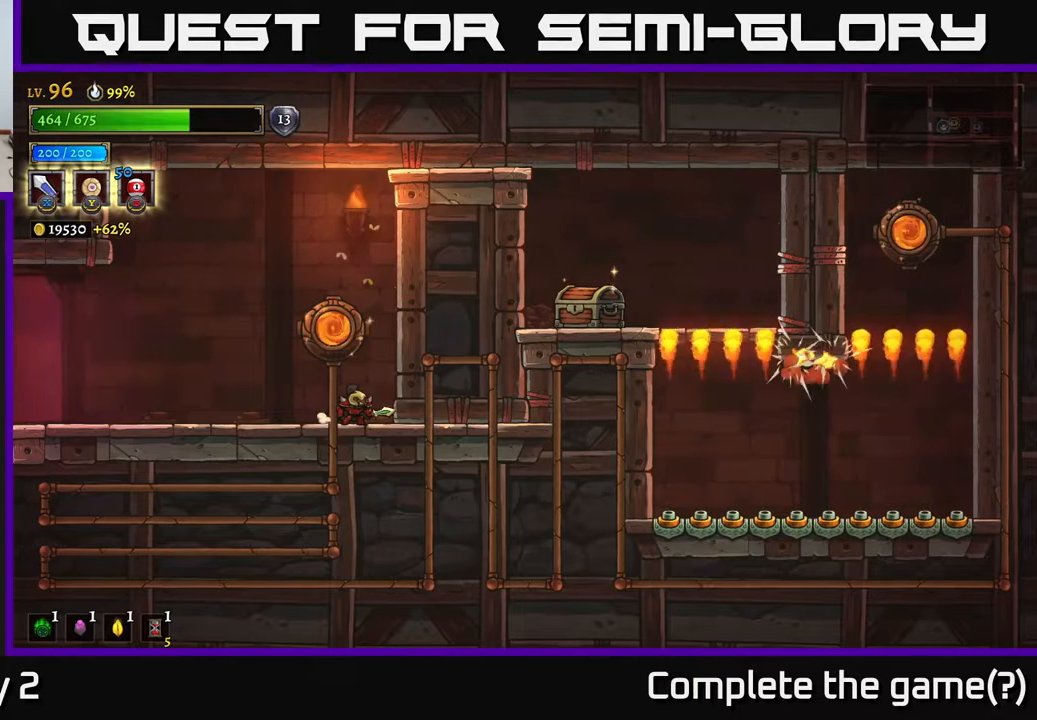
{"buttons": [], "left_stick": "left", "right_stick": "center", "events": [[17, "left_stick", "center"], [233, "left_stick", "left"], [317, "left_stick", "center"], [467, "left_stick", "left"]]}
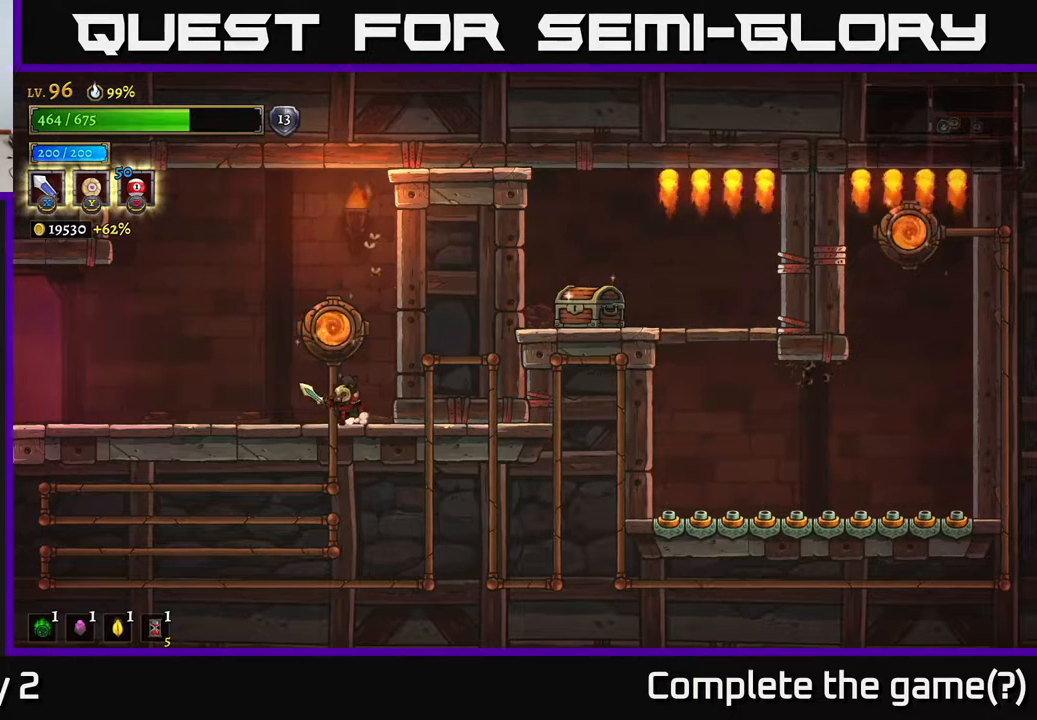
{"buttons": [], "left_stick": "center", "right_stick": "center", "events": [[83, "left_stick", "center"]]}
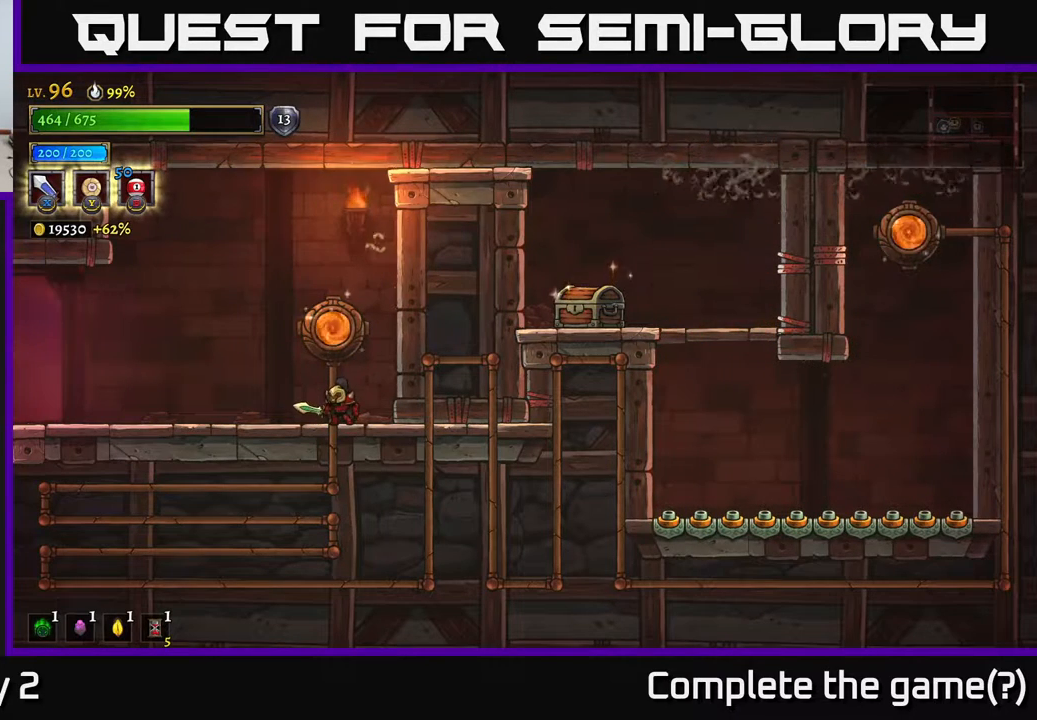
{"buttons": ["R1"], "left_stick": "center", "right_stick": "center", "events": [[317, "A", "down"], [433, "R1", "down"], [467, "A", "up"]]}
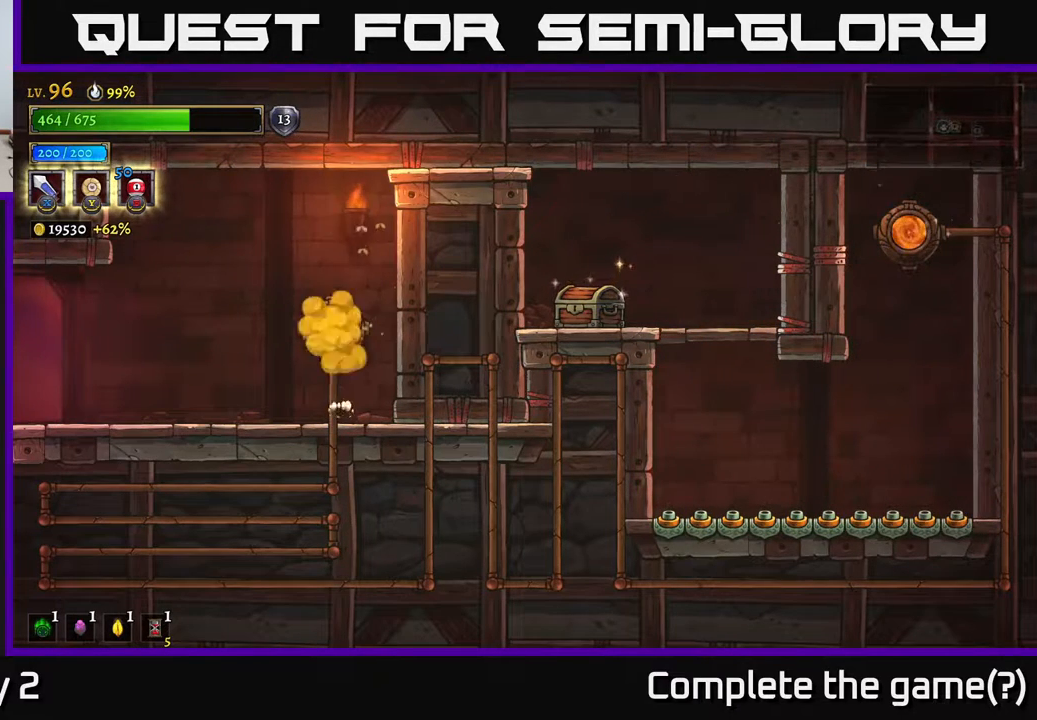
{"buttons": [], "left_stick": "center", "right_stick": "center", "events": [[17, "R1", "up"]]}
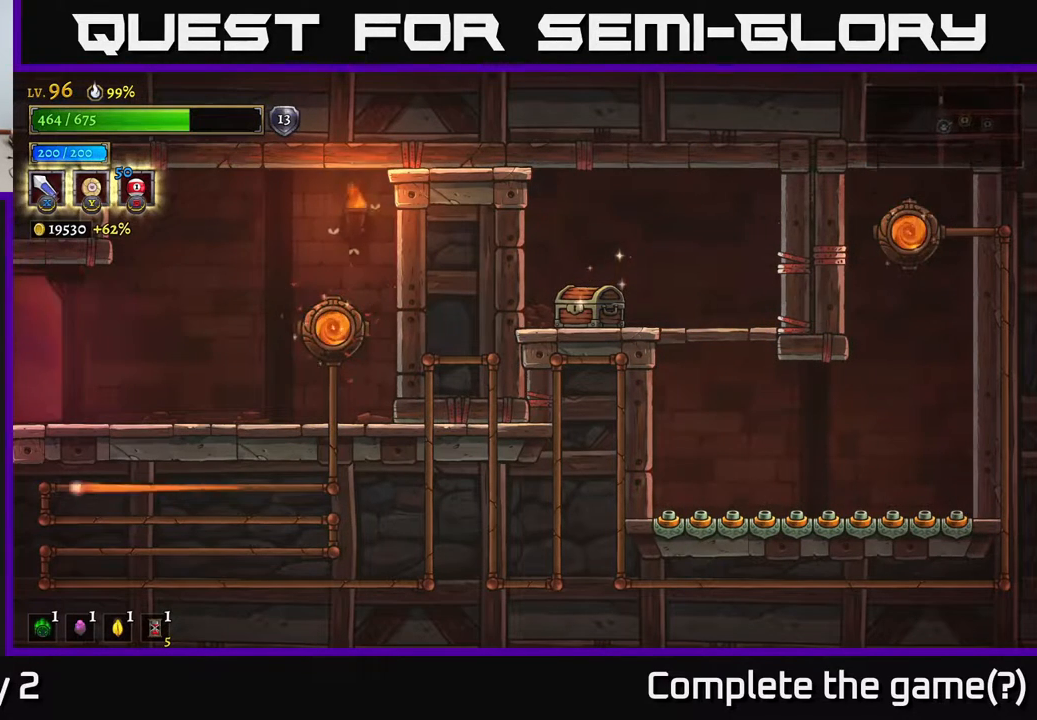
{"buttons": [], "left_stick": "center", "right_stick": "center", "events": []}
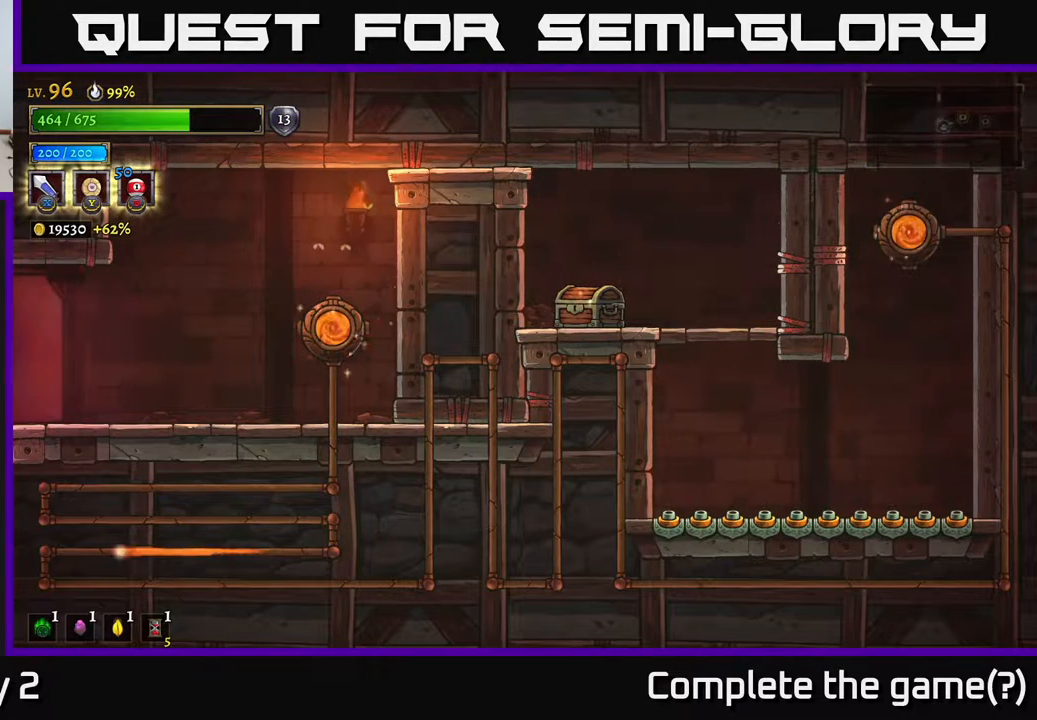
{"buttons": [], "left_stick": "center", "right_stick": "center", "events": []}
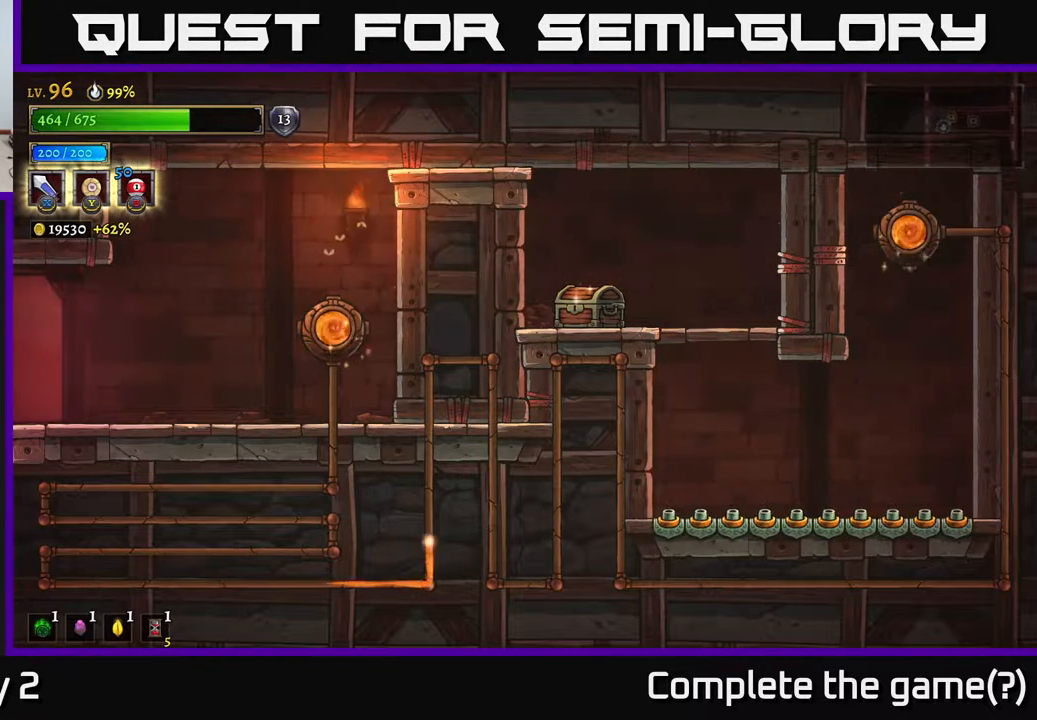
{"buttons": [], "left_stick": "center", "right_stick": "center", "events": []}
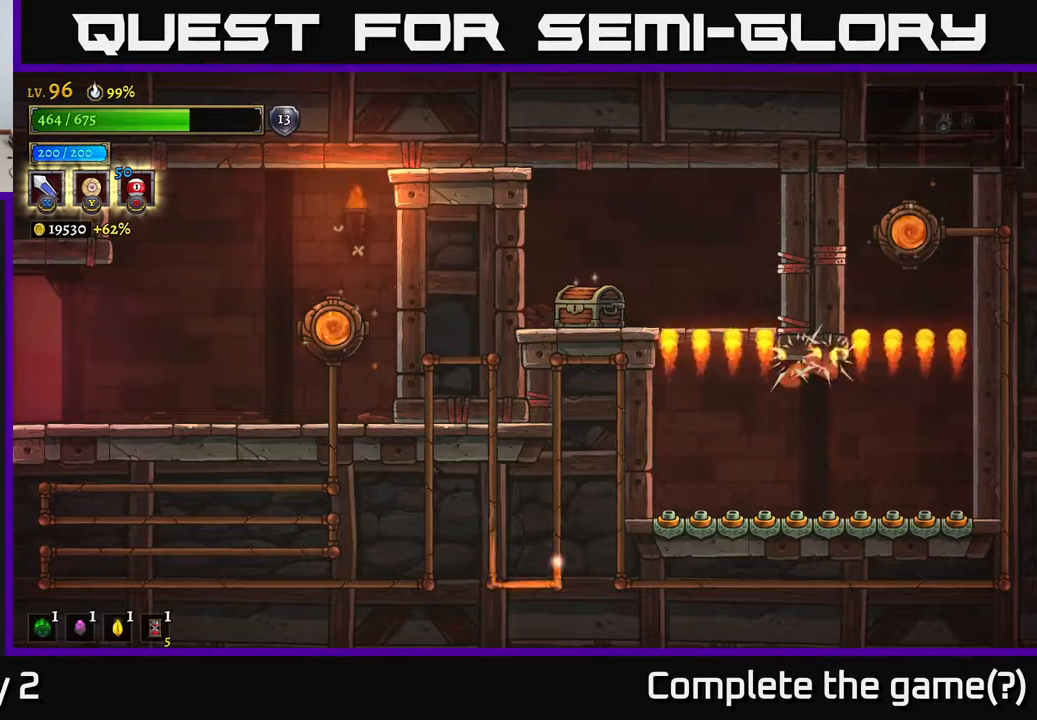
{"buttons": [], "left_stick": "center", "right_stick": "center", "events": []}
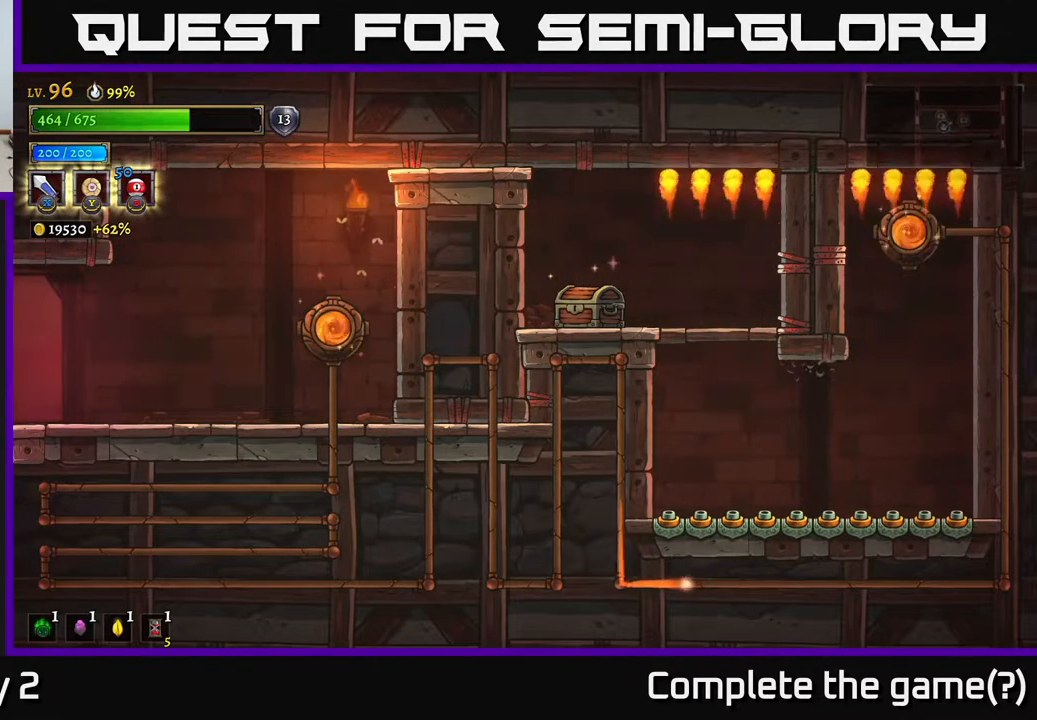
{"buttons": [], "left_stick": "center", "right_stick": "center", "events": []}
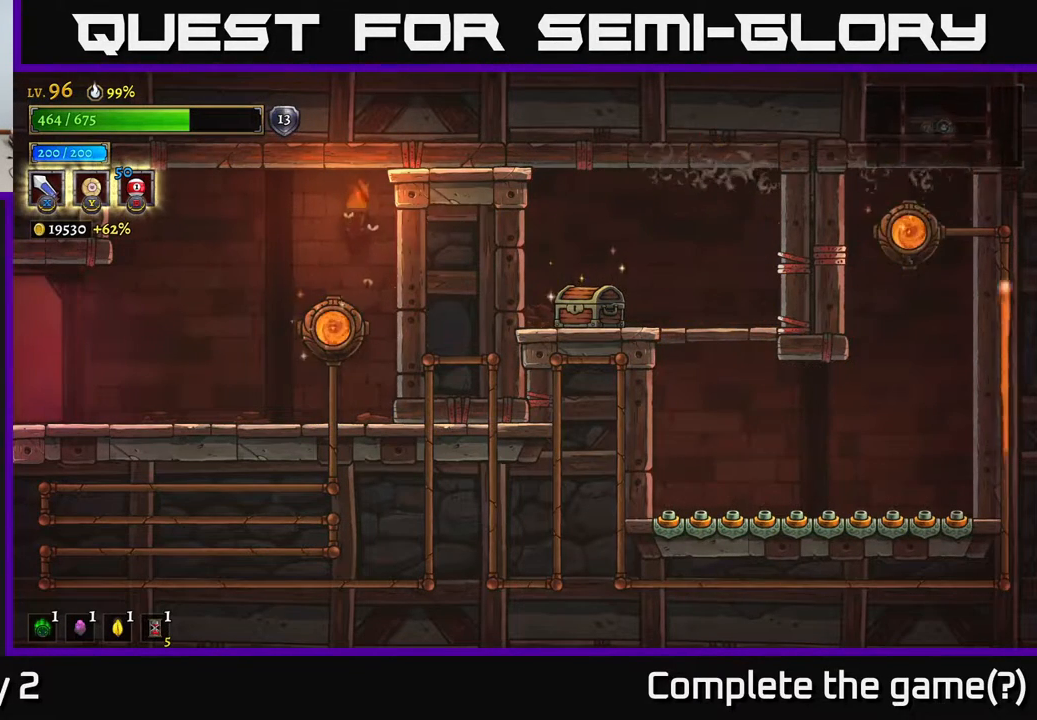
{"buttons": [], "left_stick": "left", "right_stick": "center", "events": [[183, "left_stick", "left"]]}
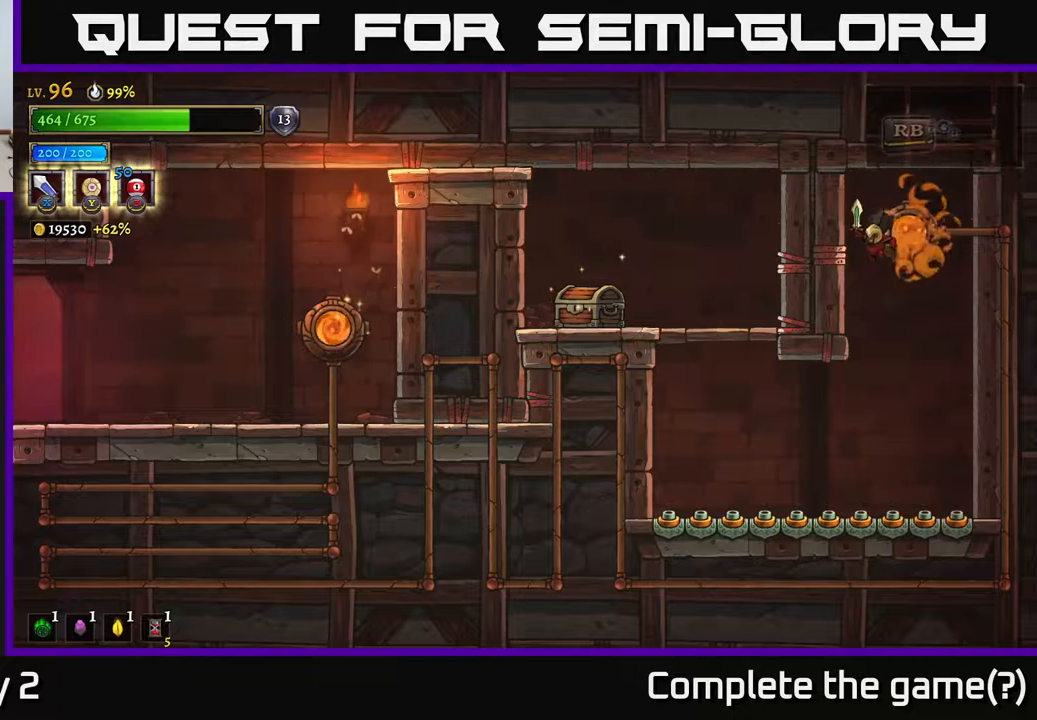
{"buttons": [], "left_stick": "left", "right_stick": "center", "events": [[17, "left_stick", "center"], [217, "left_stick", "left"]]}
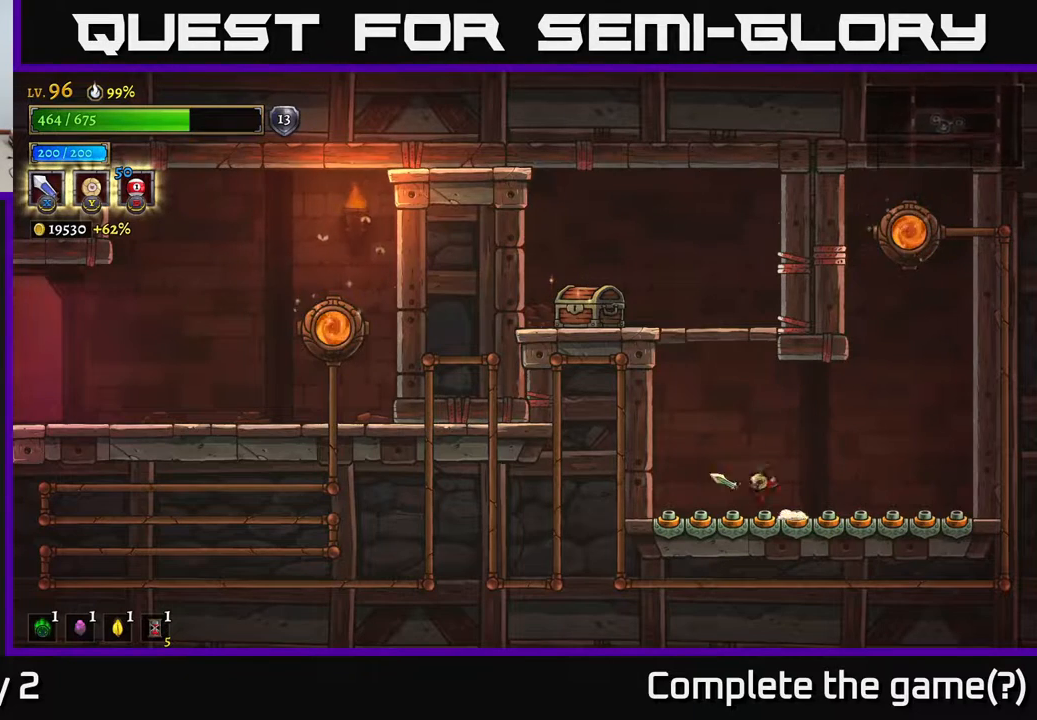
{"buttons": [], "left_stick": "center", "right_stick": "center", "events": [[33, "A", "down"], [317, "A", "up"], [483, "left_stick", "center"]]}
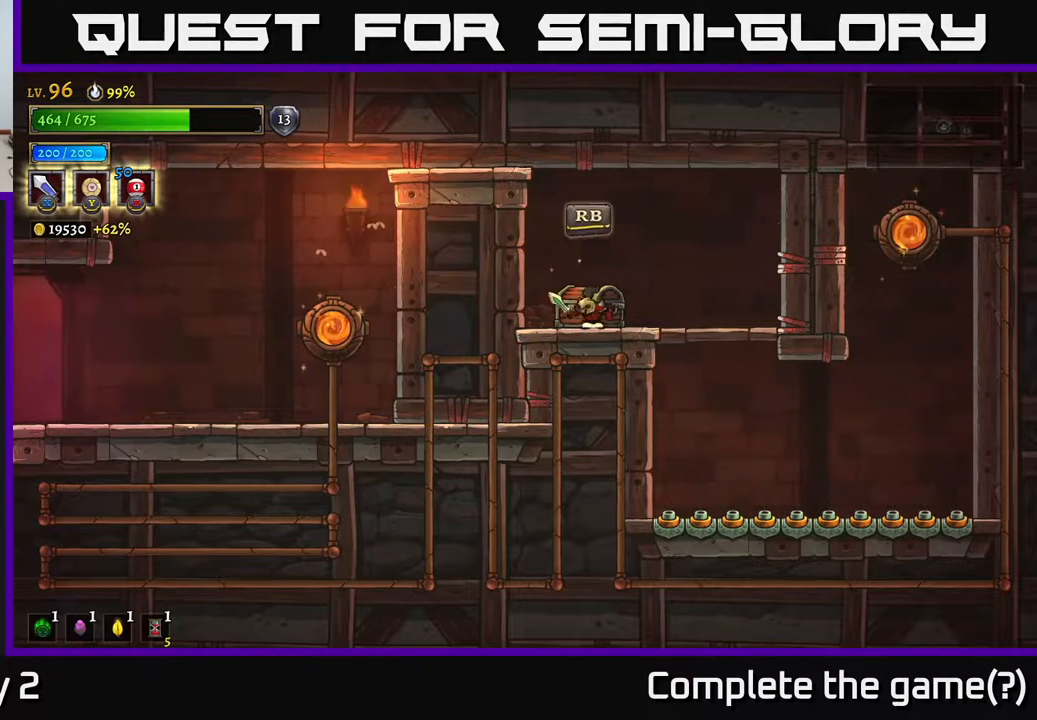
{"buttons": [], "left_stick": "right", "right_stick": "center", "events": [[17, "left_stick", "right"], [100, "R1", "down"], [117, "left_stick", "center"], [217, "R1", "up"], [250, "left_stick", "left"], [400, "left_stick", "center"], [483, "left_stick", "right"]]}
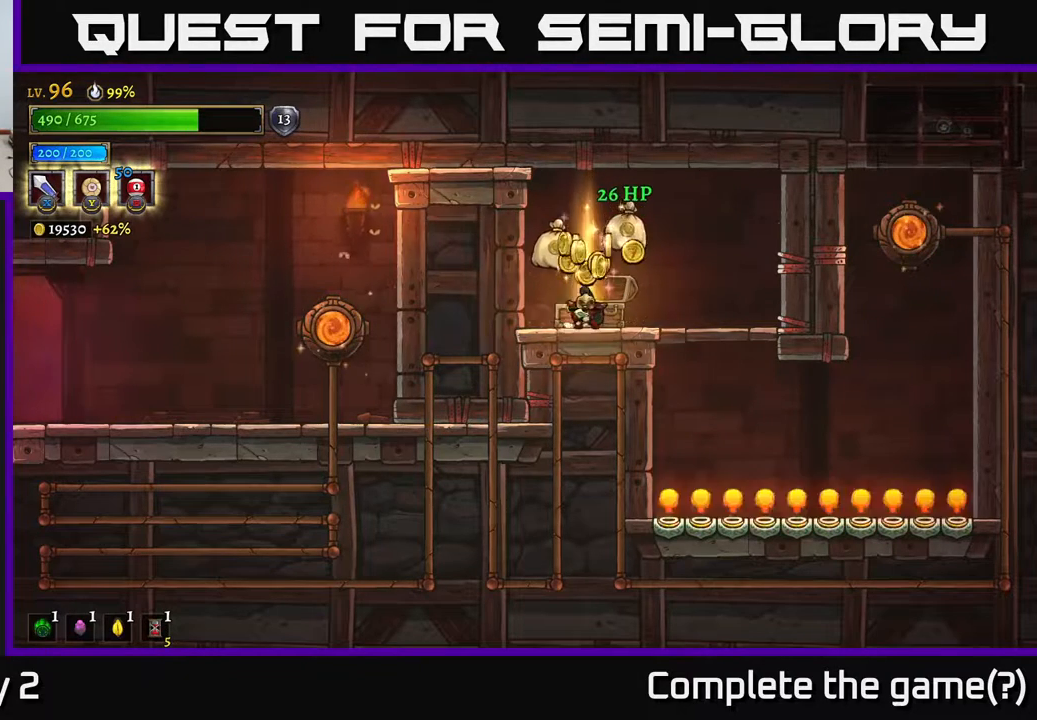
{"buttons": [], "left_stick": "right", "right_stick": "center", "events": [[117, "left_stick", "left"], [267, "left_stick", "center"], [483, "left_stick", "right"]]}
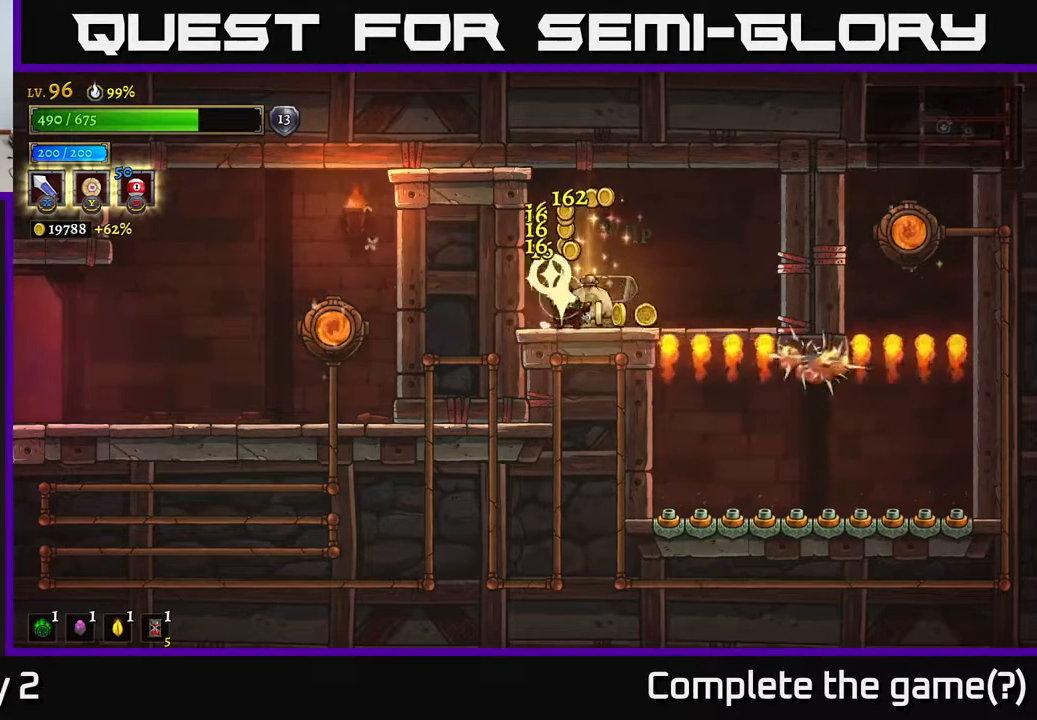
{"buttons": [], "left_stick": "center", "right_stick": "center", "events": [[183, "left_stick", "left"], [383, "left_stick", "right"], [500, "left_stick", "center"]]}
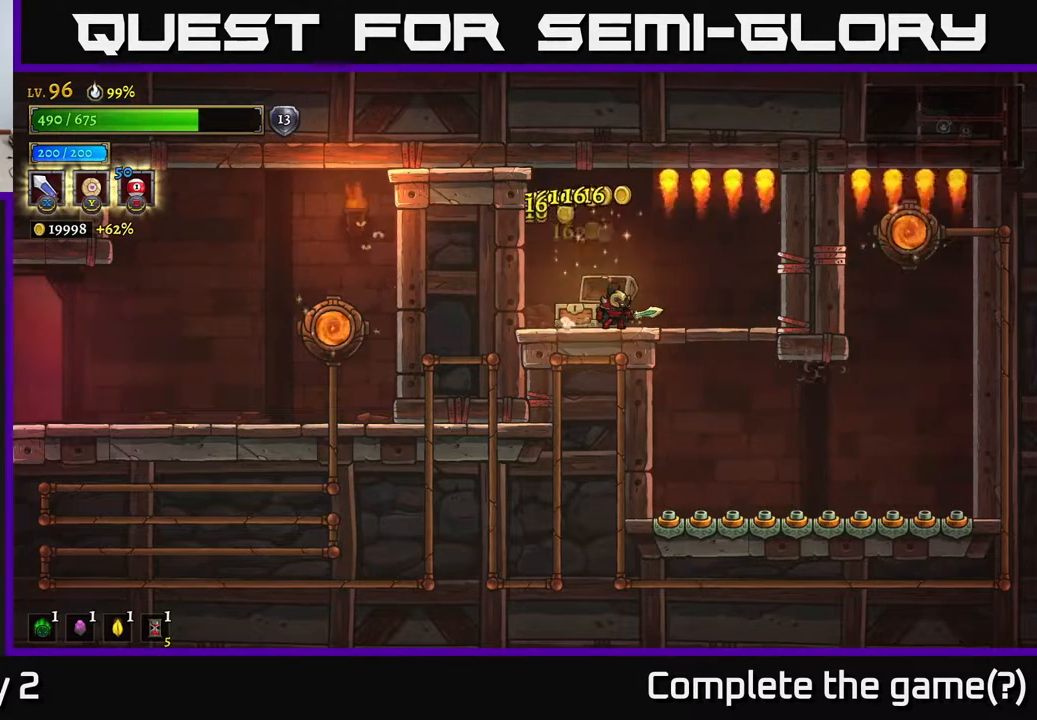
{"buttons": [], "left_stick": "center", "right_stick": "center", "events": [[133, "left_stick", "right"], [350, "A", "down"], [350, "left_stick", "down"], [417, "A", "up"], [467, "left_stick", "center"]]}
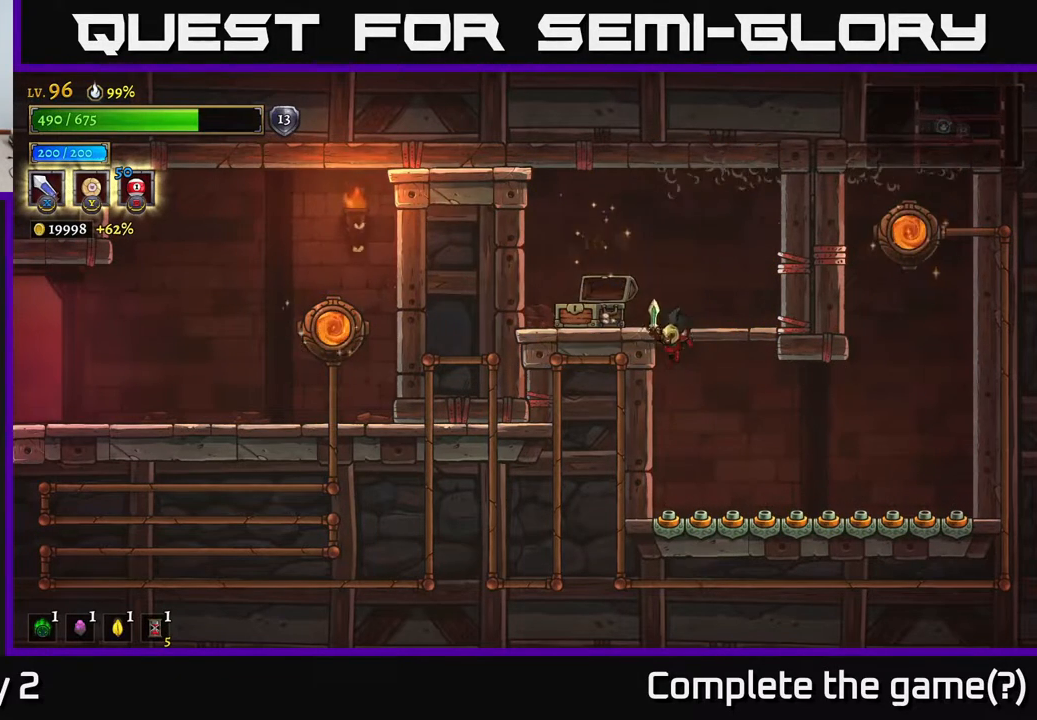
{"buttons": ["A"], "left_stick": "right", "right_stick": "center", "events": [[17, "left_stick", "right"], [467, "A", "down"]]}
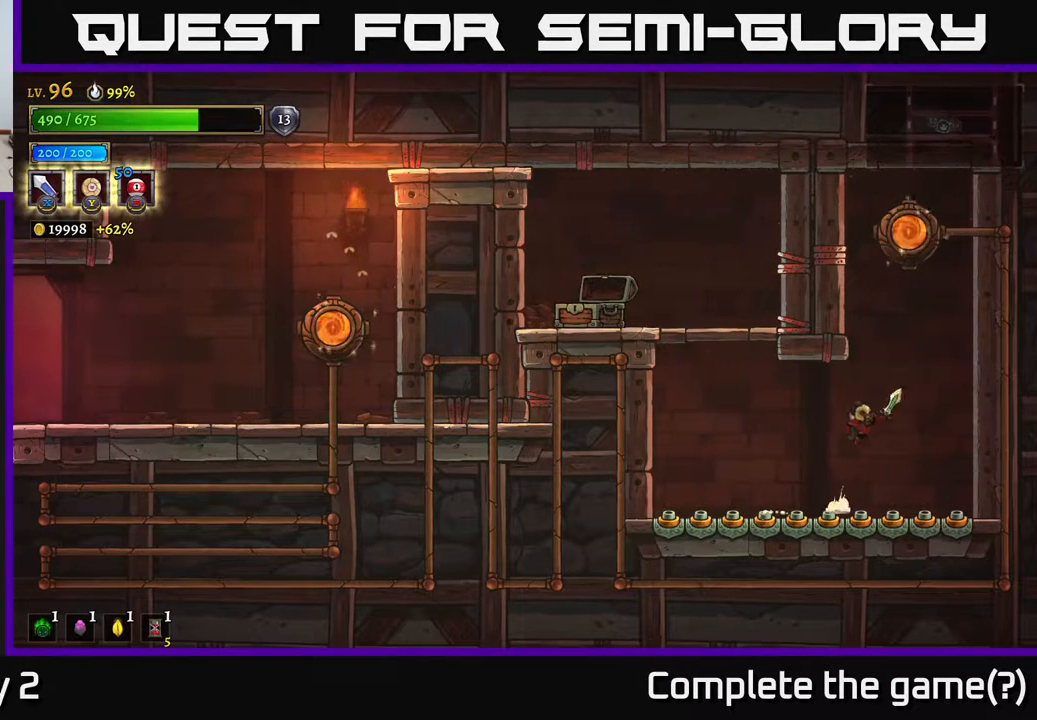
{"buttons": ["R1"], "left_stick": "center", "right_stick": "center", "events": [[83, "left_stick", "center"], [350, "left_stick", "right"], [367, "A", "up"], [467, "R1", "down"], [500, "left_stick", "center"]]}
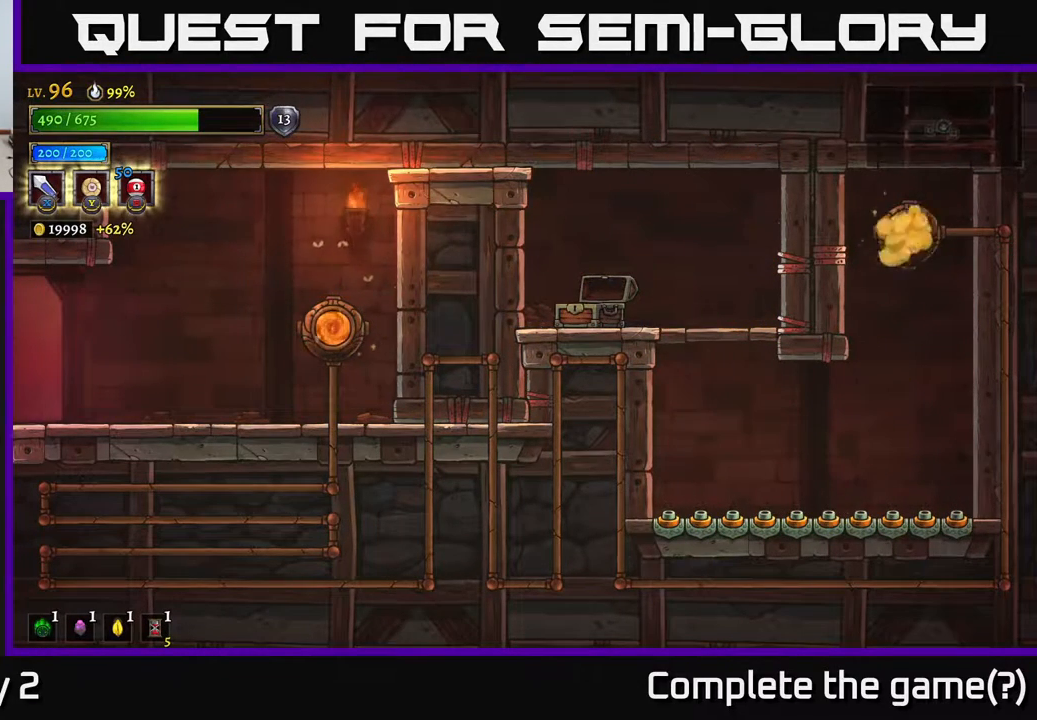
{"buttons": [], "left_stick": "center", "right_stick": "center", "events": [[50, "R1", "up"]]}
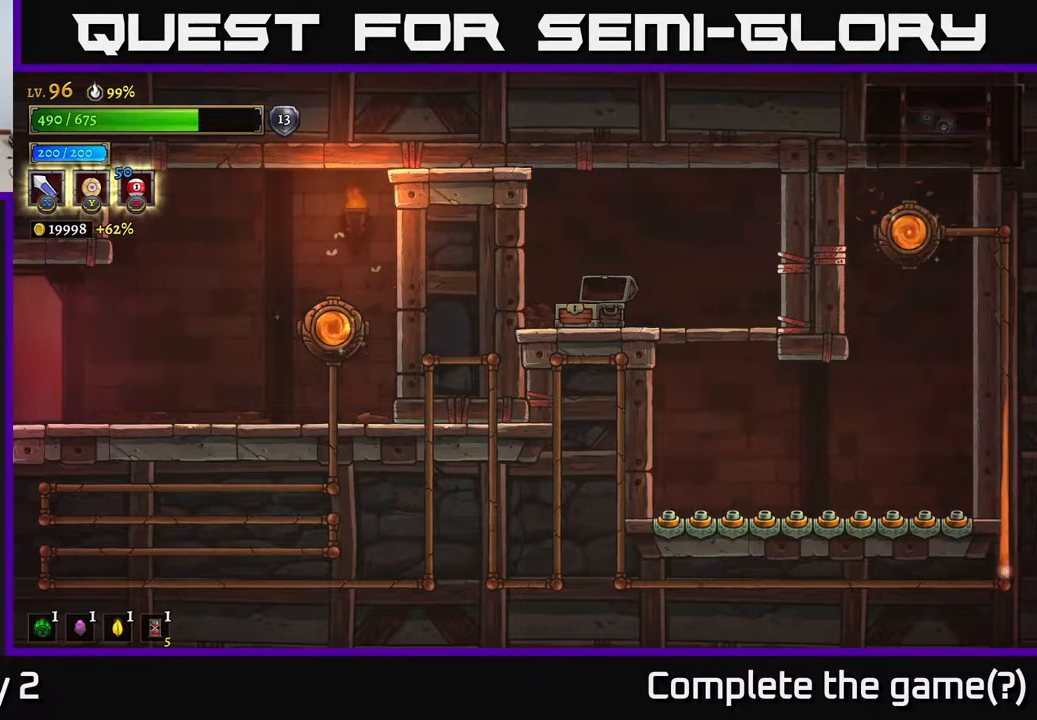
{"buttons": [], "left_stick": "center", "right_stick": "center", "events": []}
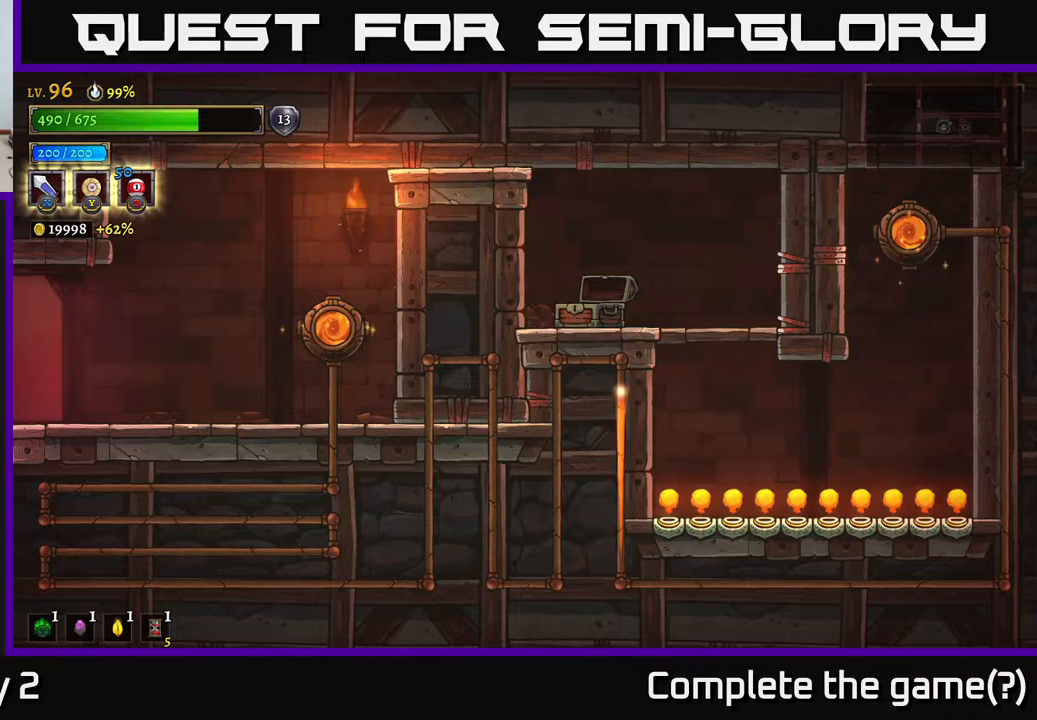
{"buttons": [], "left_stick": "center", "right_stick": "center", "events": []}
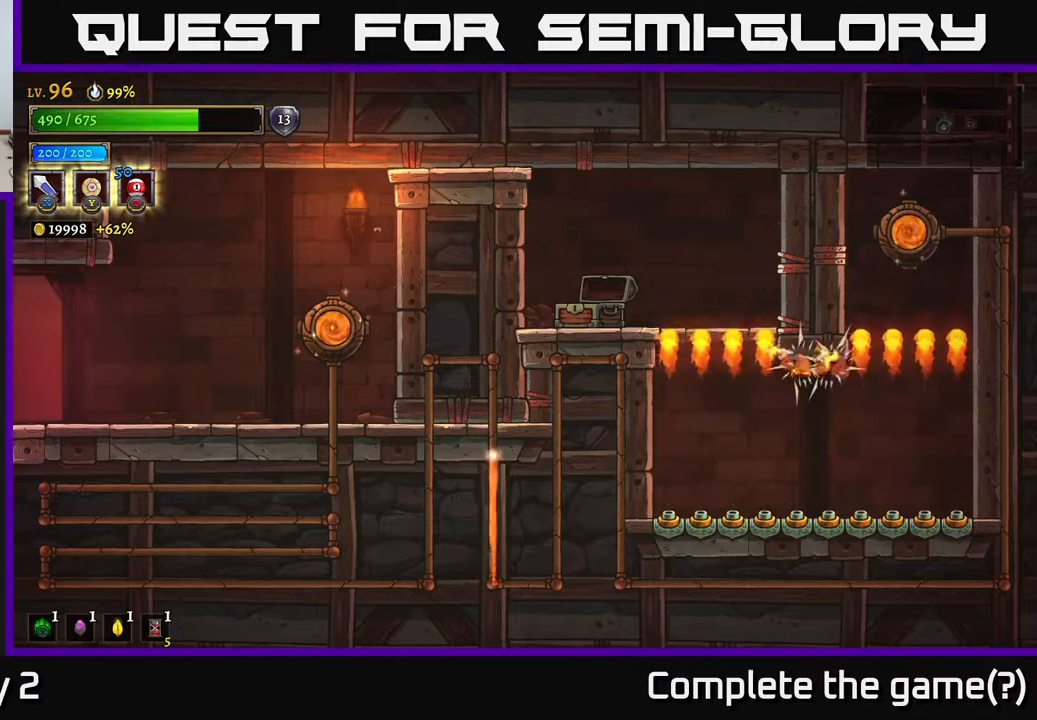
{"buttons": [], "left_stick": "center", "right_stick": "center", "events": []}
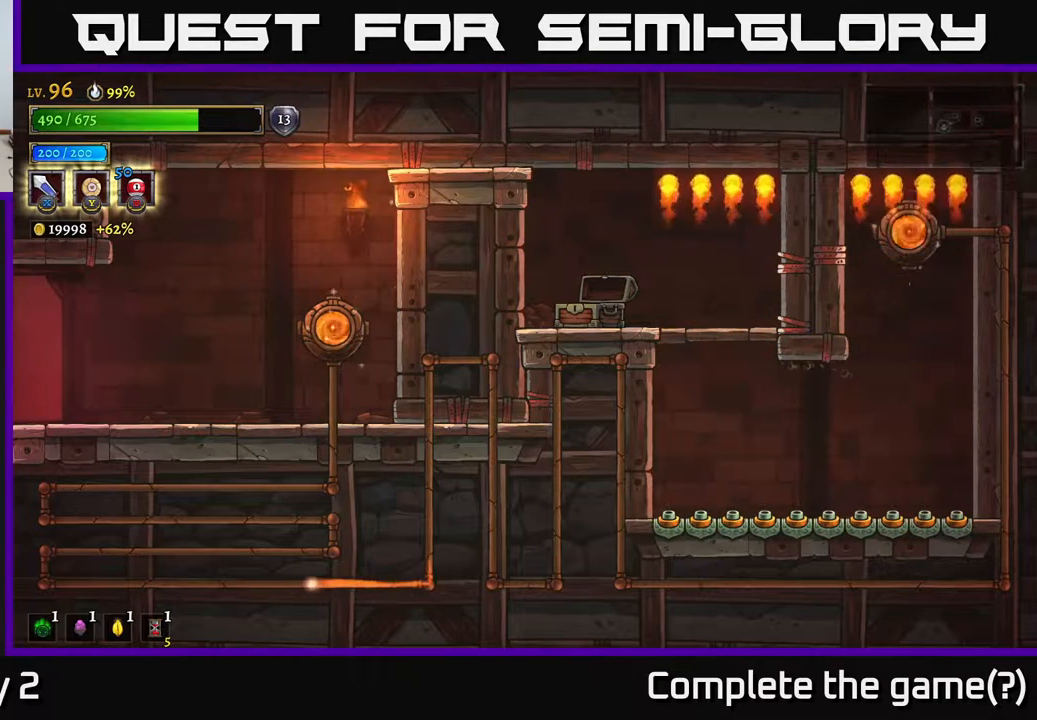
{"buttons": [], "left_stick": "center", "right_stick": "center", "events": []}
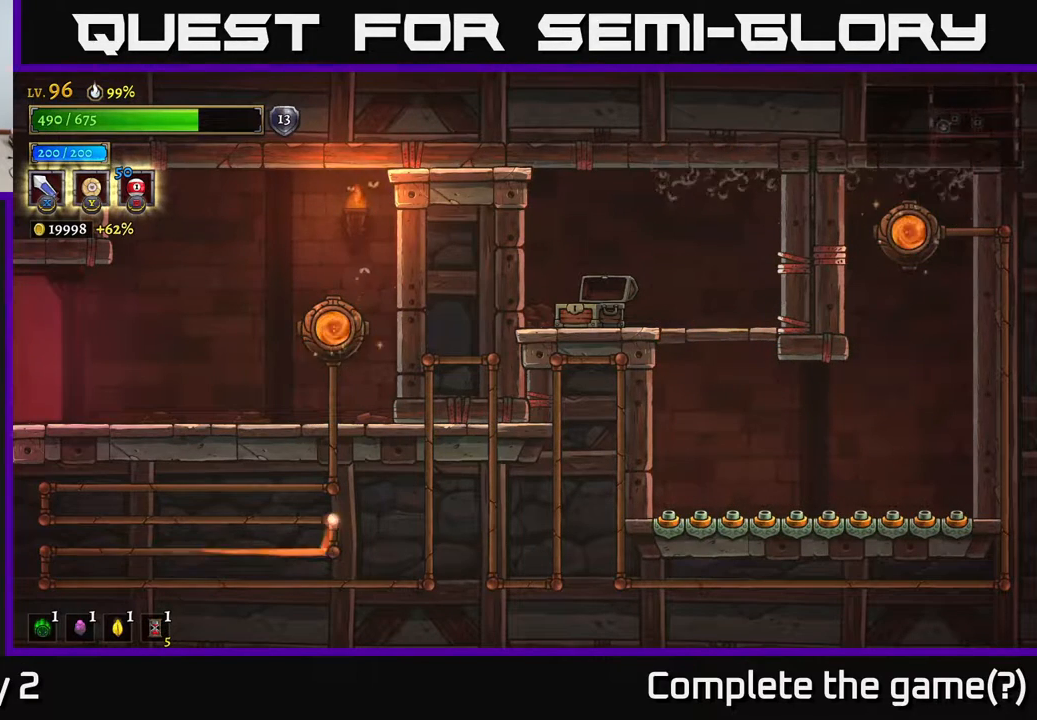
{"buttons": [], "left_stick": "center", "right_stick": "center", "events": []}
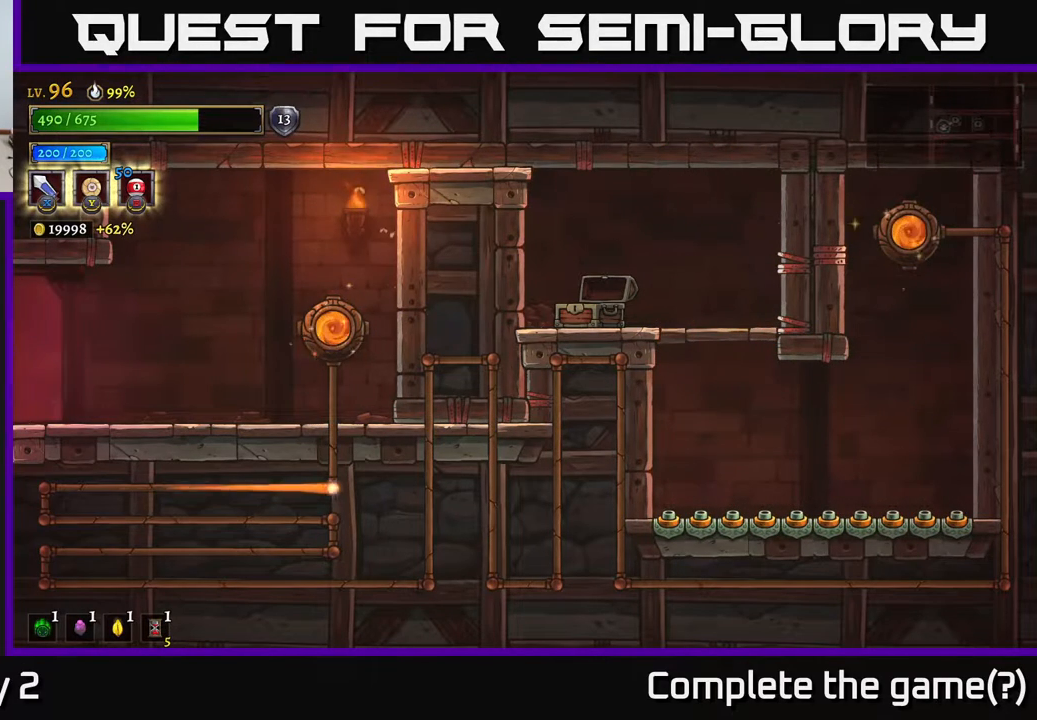
{"buttons": [], "left_stick": "center", "right_stick": "center", "events": []}